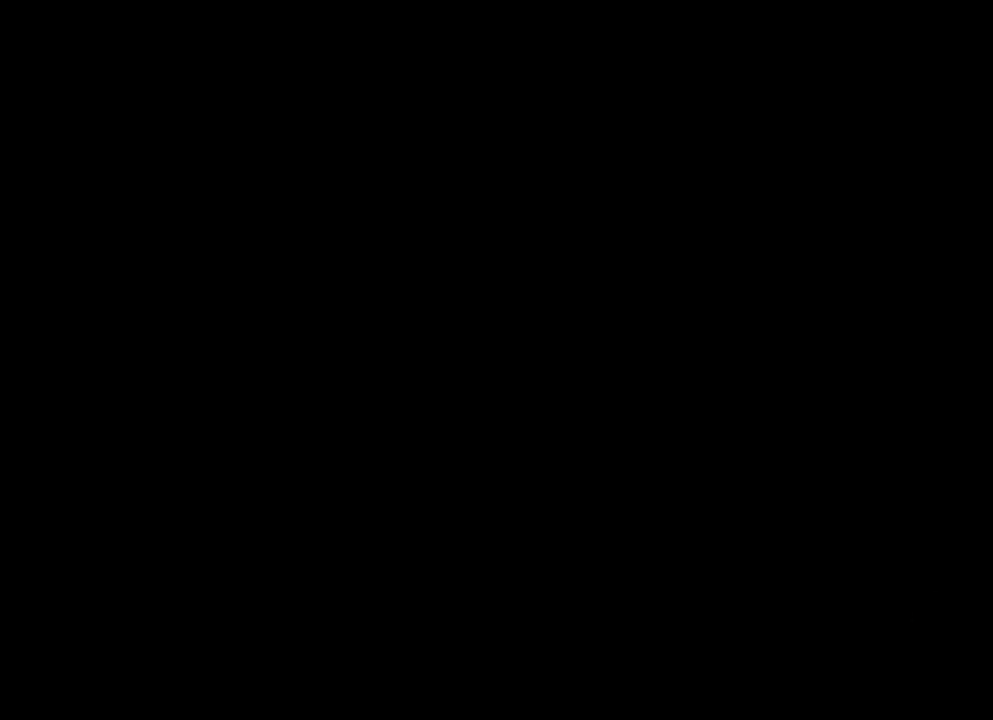
Gameplay with a controller (Xbox layout); each line is a JSON object with the inputs held at the frame after it. "events" lists button and stick changes between this image and that frame as [ms after this image, input, new state], when the widget could be followed in between. Not read: L2 R2.
{"buttons": [], "left_stick": "center", "right_stick": "center", "events": [[250, "START", "down"], [350, "START", "up"]]}
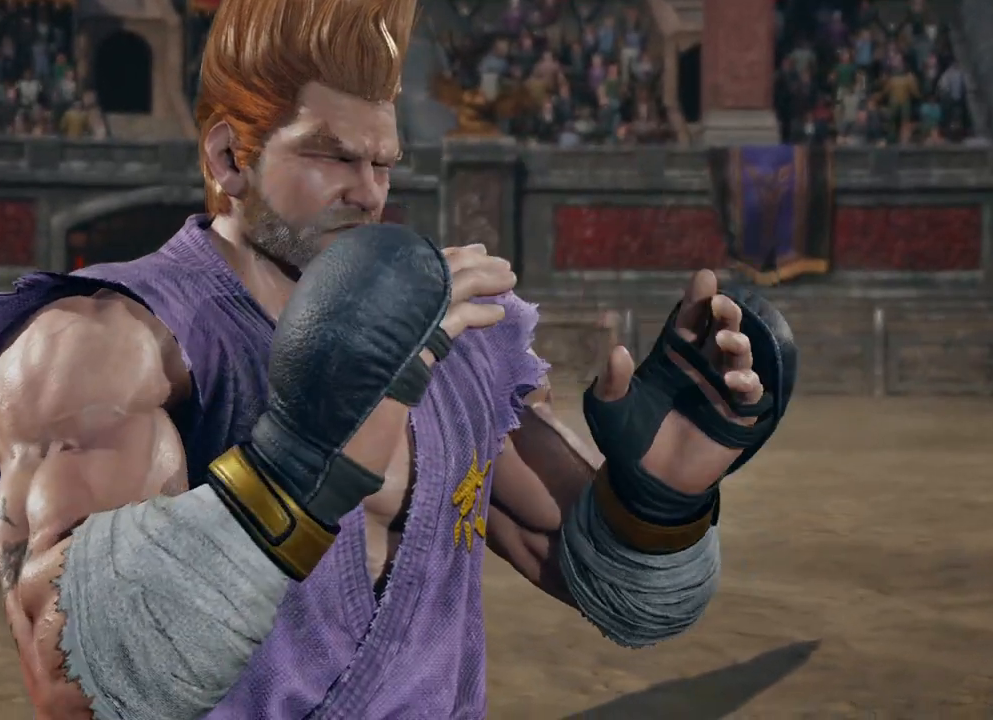
{"buttons": [], "left_stick": "center", "right_stick": "center", "events": []}
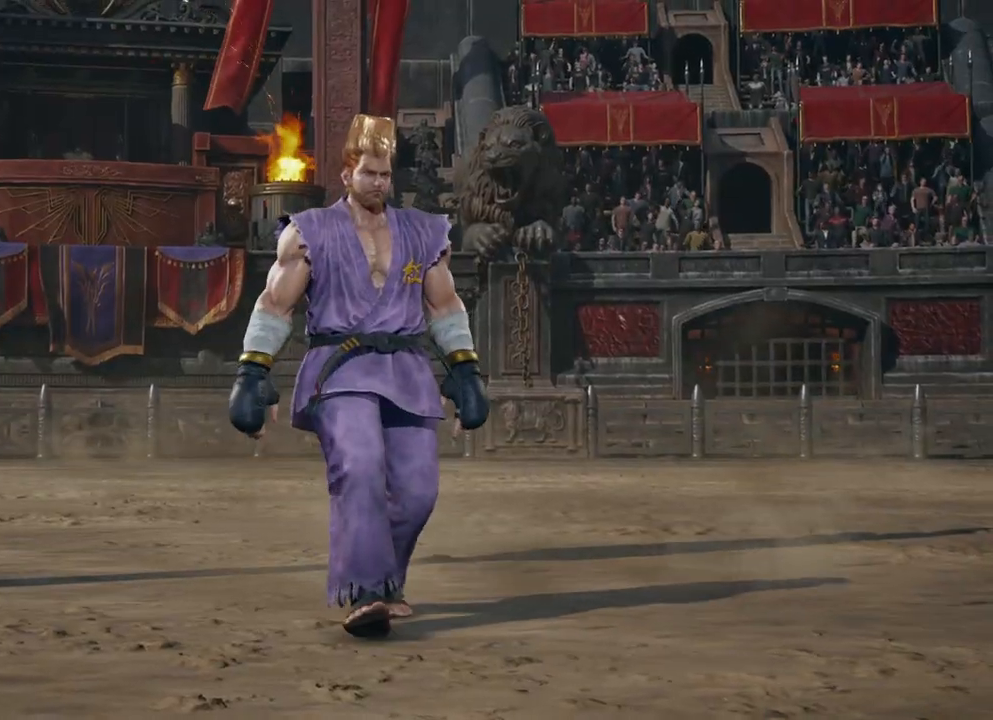
{"buttons": [], "left_stick": "center", "right_stick": "center", "events": []}
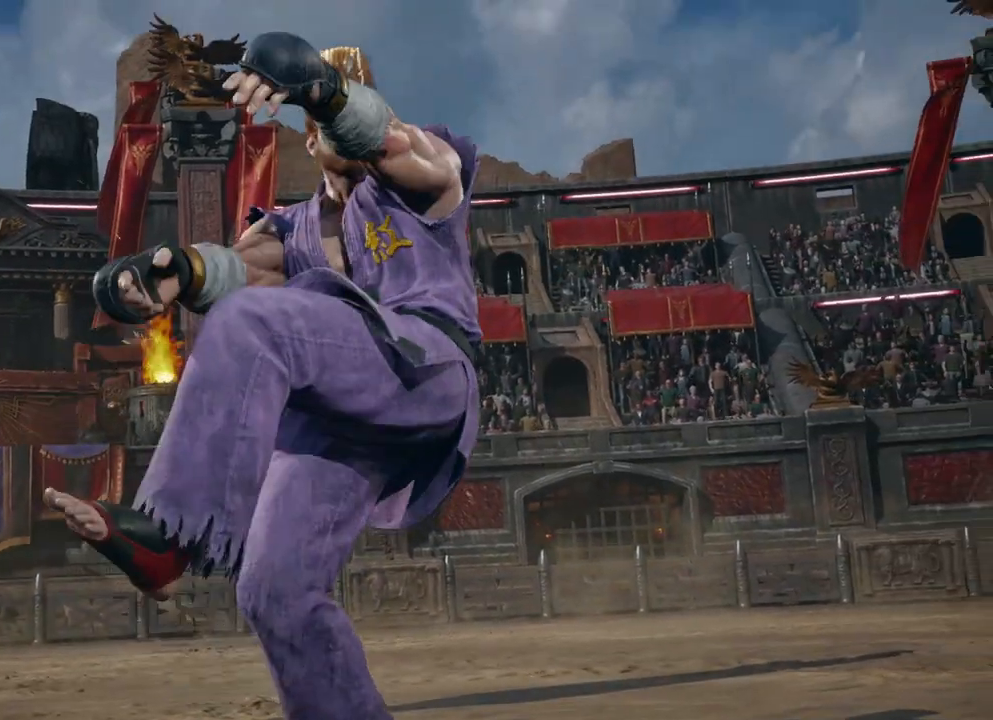
{"buttons": [], "left_stick": "center", "right_stick": "center", "events": [[17, "START", "down"], [117, "START", "up"]]}
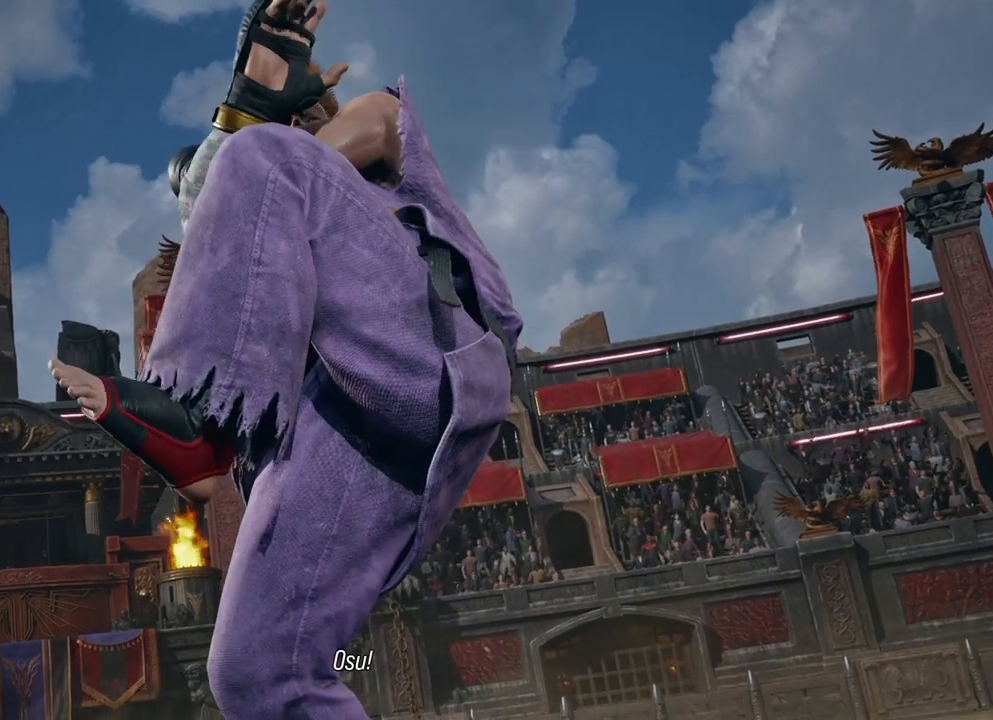
{"buttons": [], "left_stick": "center", "right_stick": "center", "events": []}
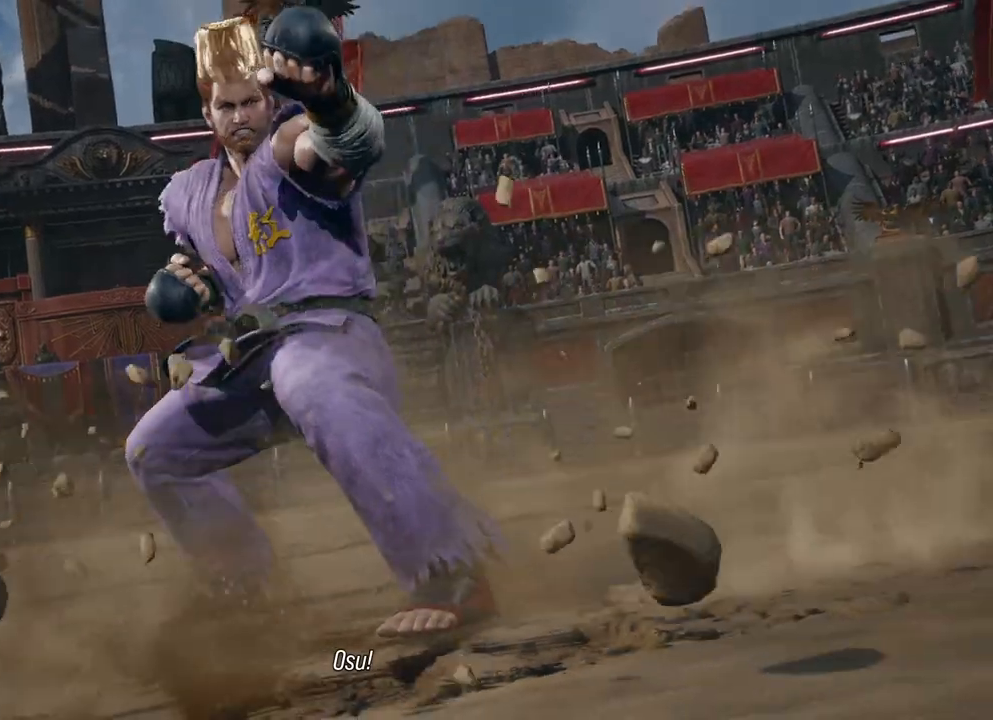
{"buttons": [], "left_stick": "center", "right_stick": "center", "events": [[200, "START", "down"], [317, "START", "up"], [417, "START", "down"], [450, "START", "up"]]}
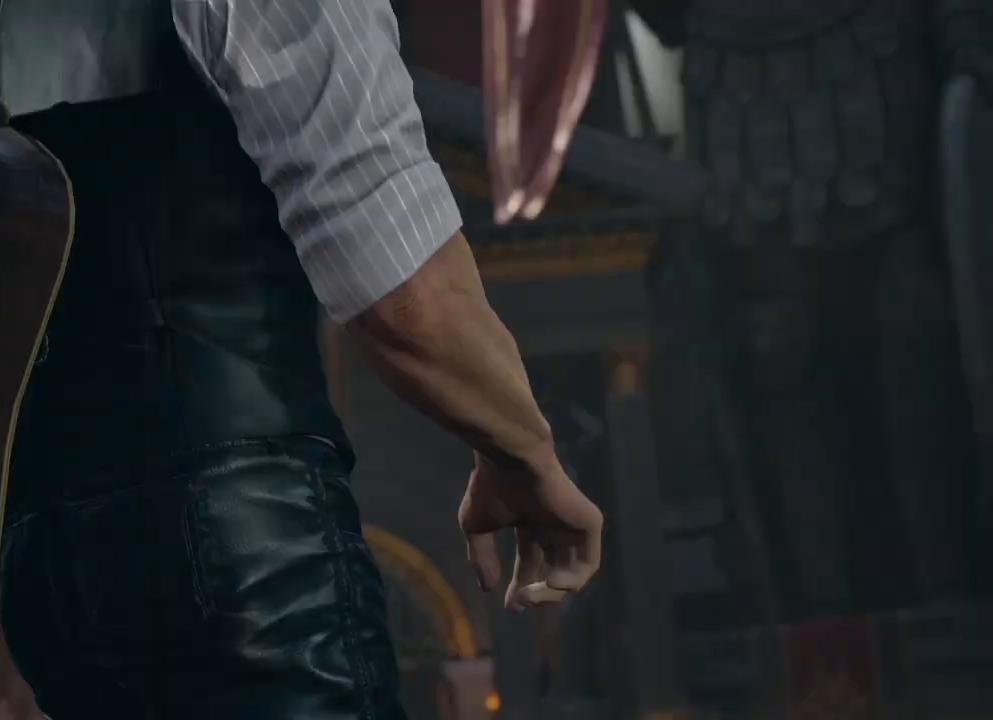
{"buttons": [], "left_stick": "center", "right_stick": "center", "events": [[300, "START", "down"], [433, "START", "up"]]}
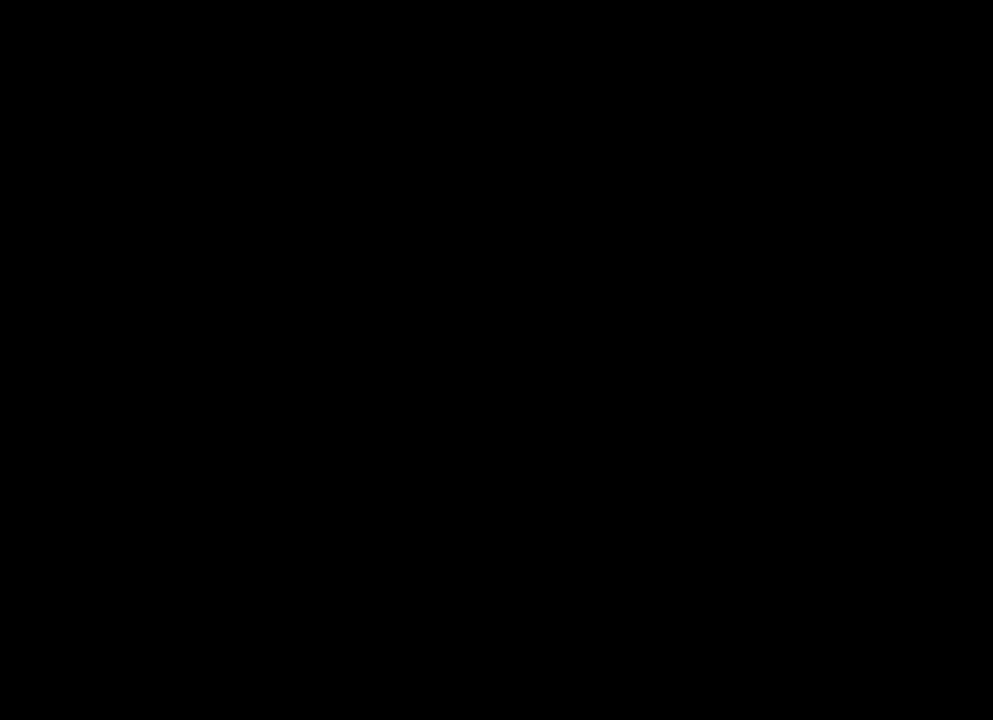
{"buttons": [], "left_stick": "center", "right_stick": "center", "events": [[150, "START", "down"], [233, "START", "up"]]}
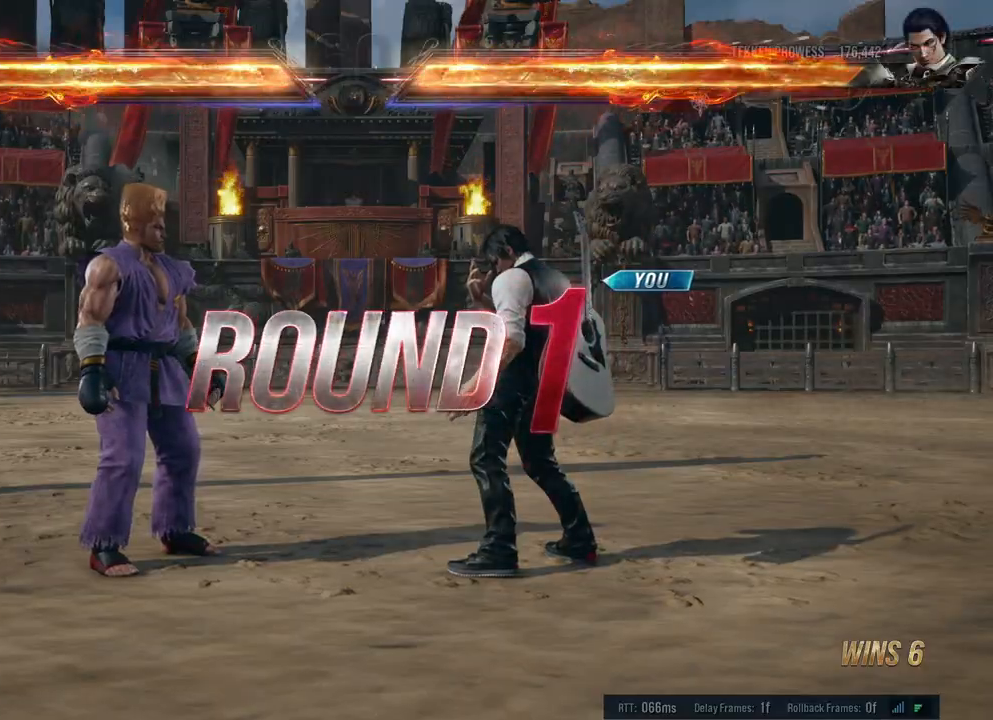
{"buttons": ["B"], "left_stick": "center", "right_stick": "center", "events": [[100, "X", "down"], [100, "Y", "down"], [150, "B", "down"], [250, "X", "up"], [250, "Y", "up"], [350, "X", "down"], [383, "Y", "down"], [450, "X", "up"], [450, "Y", "up"]]}
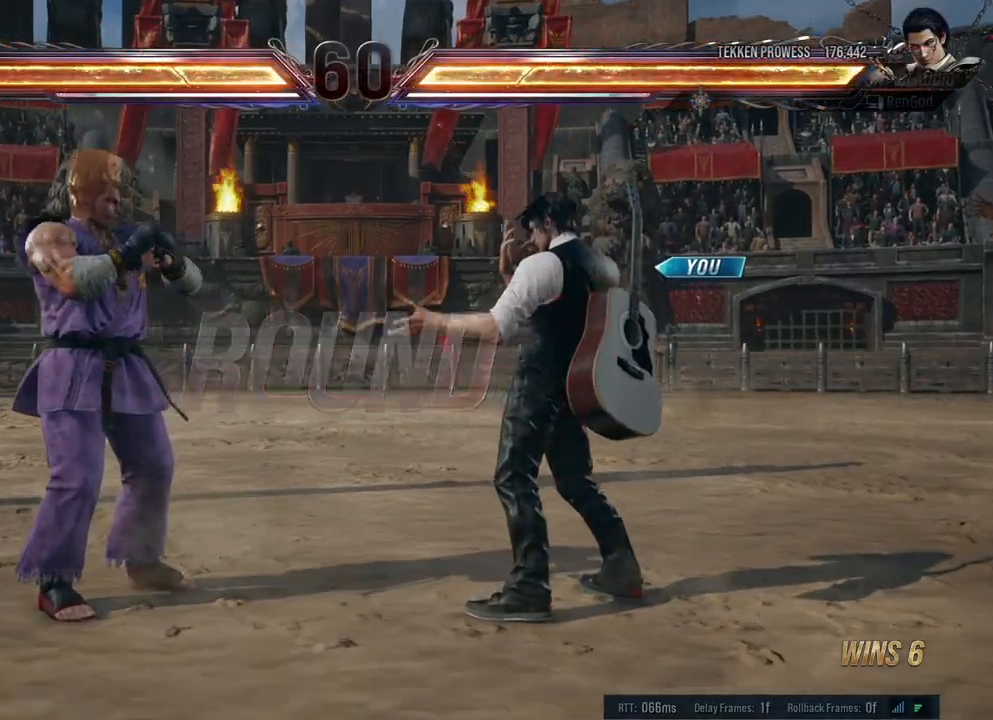
{"buttons": [], "left_stick": "center", "right_stick": "center", "events": [[50, "X", "down"], [50, "Y", "down"], [100, "X", "up"], [133, "B", "up"], [133, "Y", "up"]]}
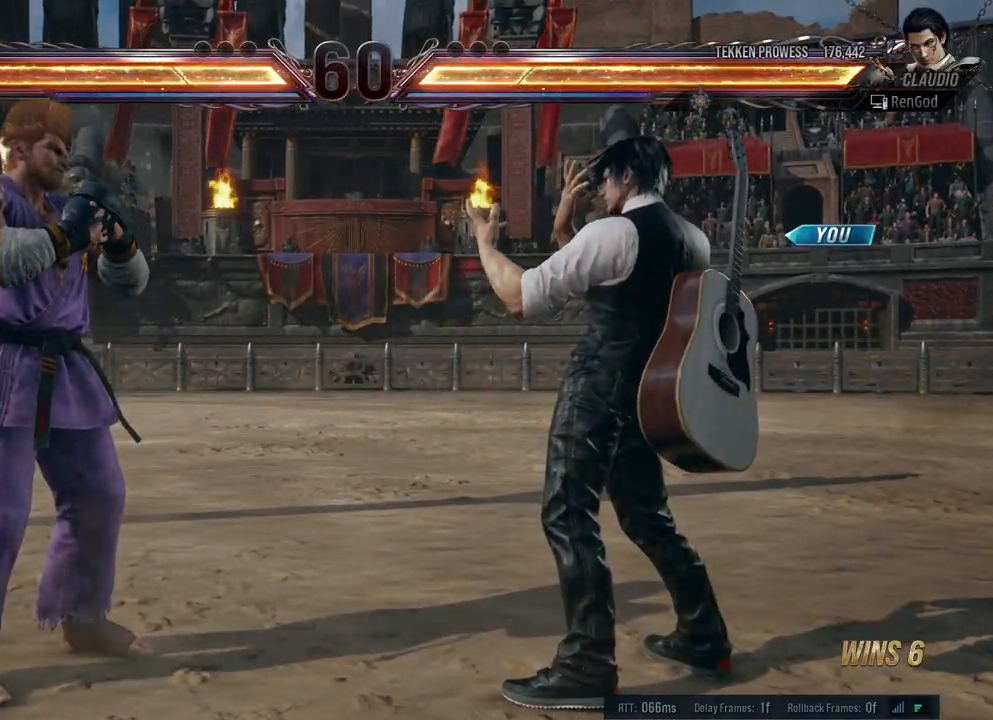
{"buttons": [], "left_stick": "center", "right_stick": "center", "events": [[33, "A", "down"], [33, "B", "down"], [33, "X", "down"], [33, "Y", "down"], [200, "A", "up"], [200, "B", "up"], [217, "Y", "up"], [233, "A", "down"], [233, "Y", "down"], [267, "B", "down"], [383, "X", "up"], [383, "Y", "up"], [400, "A", "up"], [400, "B", "up"]]}
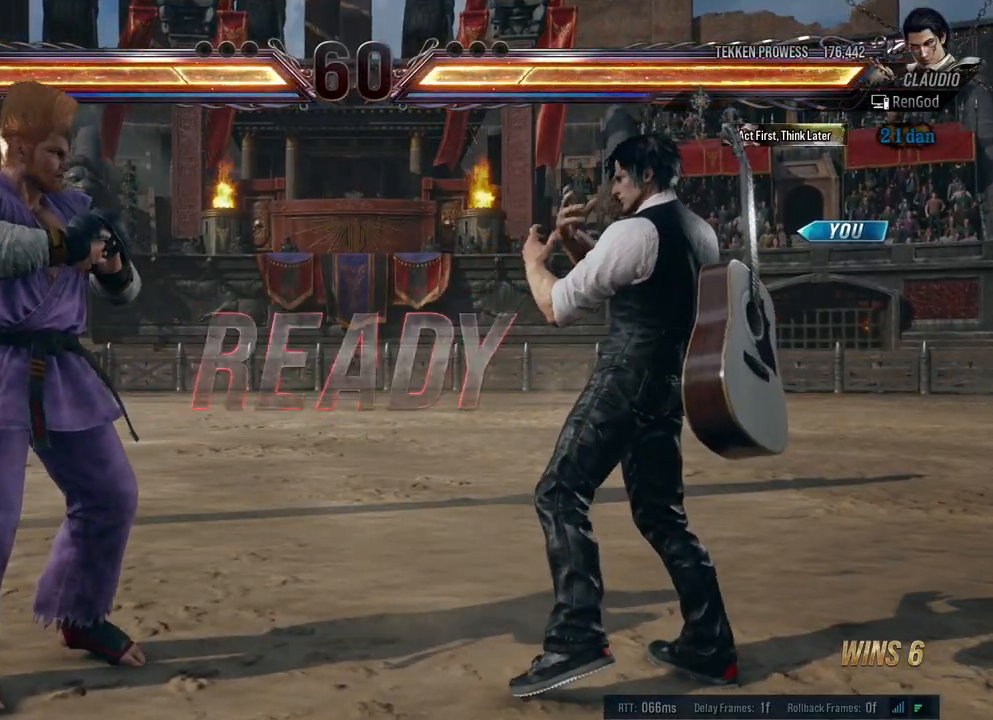
{"buttons": [], "left_stick": "center", "right_stick": "center", "events": []}
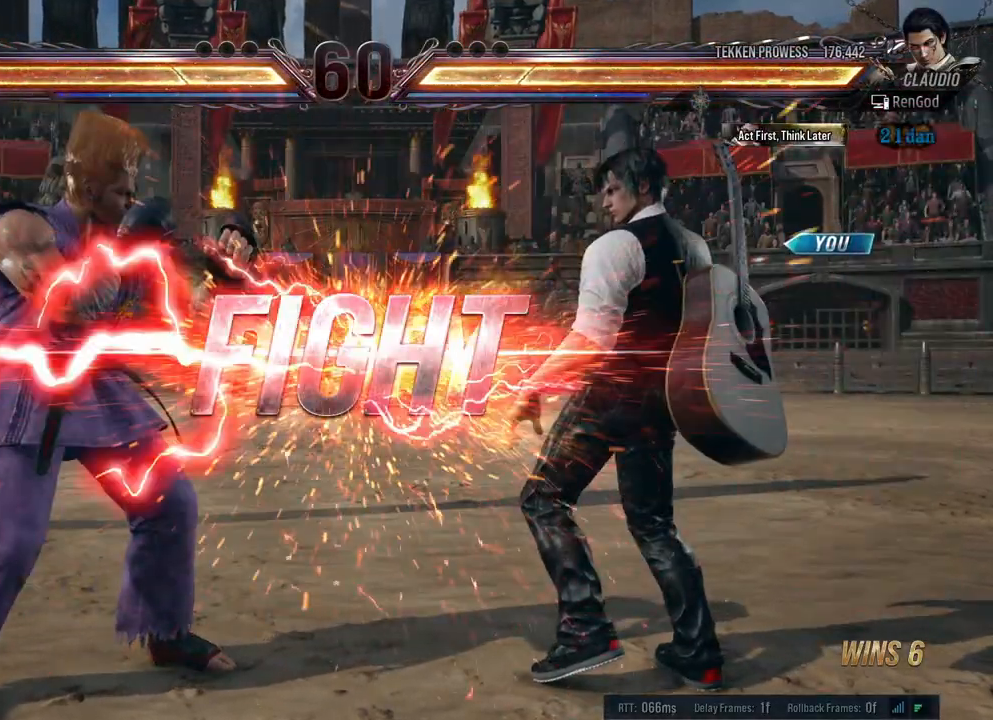
{"buttons": [], "left_stick": "right", "right_stick": "center", "events": [[350, "left_stick", "right"]]}
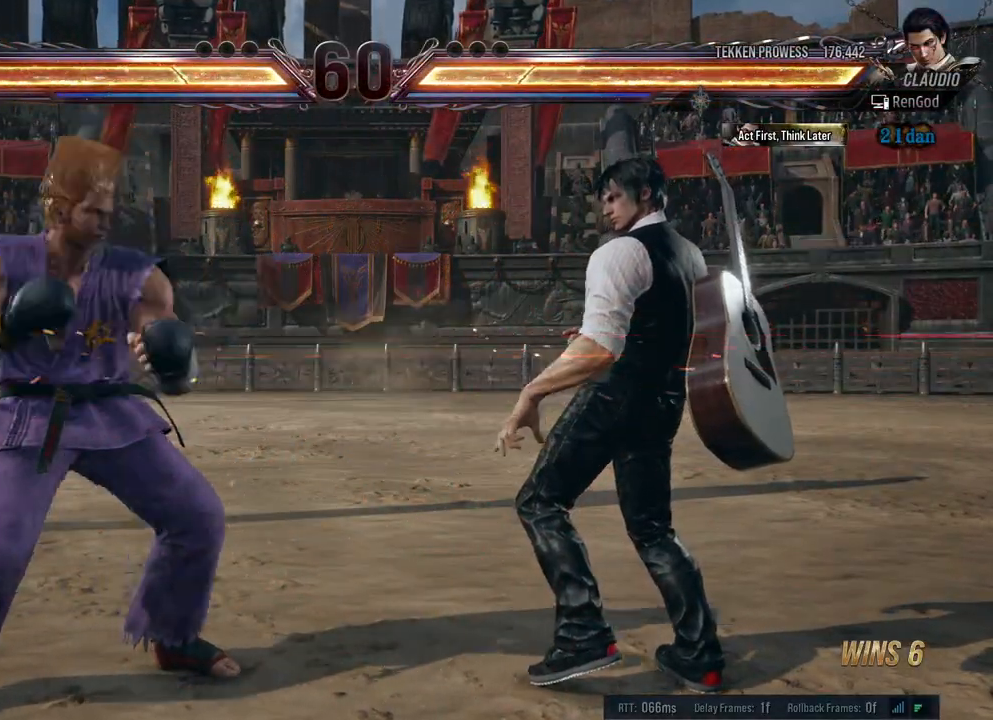
{"buttons": [], "left_stick": "center", "right_stick": "center", "events": [[150, "left_stick", "down-right"], [333, "left_stick", "center"], [383, "left_stick", "right"], [500, "left_stick", "center"]]}
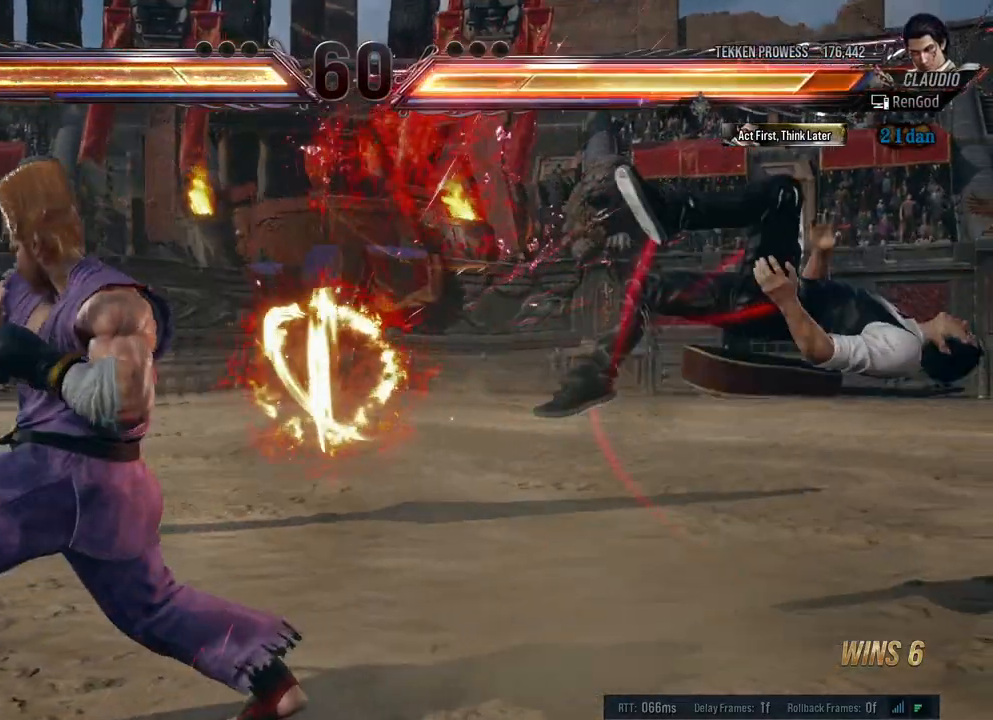
{"buttons": ["A", "B", "X", "Y"], "left_stick": "right", "right_stick": "center", "events": [[167, "left_stick", "right"], [250, "left_stick", "center"], [333, "B", "down"], [333, "Y", "down"], [350, "A", "down"], [350, "left_stick", "right"], [433, "X", "down"]]}
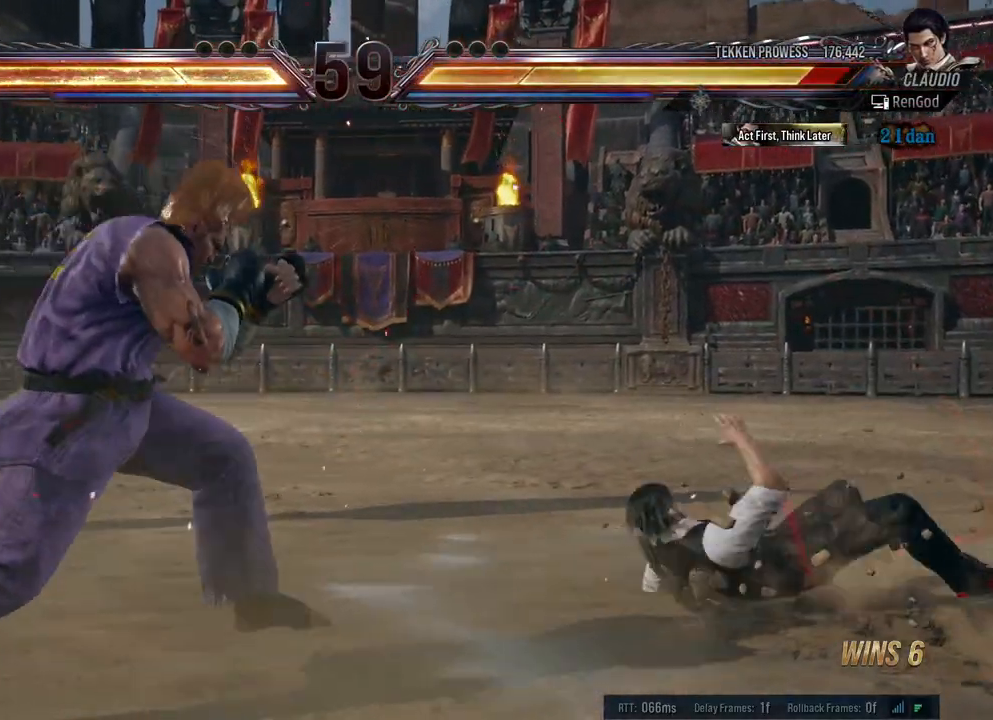
{"buttons": [], "left_stick": "right", "right_stick": "center", "events": [[83, "B", "up"], [100, "A", "up"], [100, "X", "up"], [100, "Y", "up"]]}
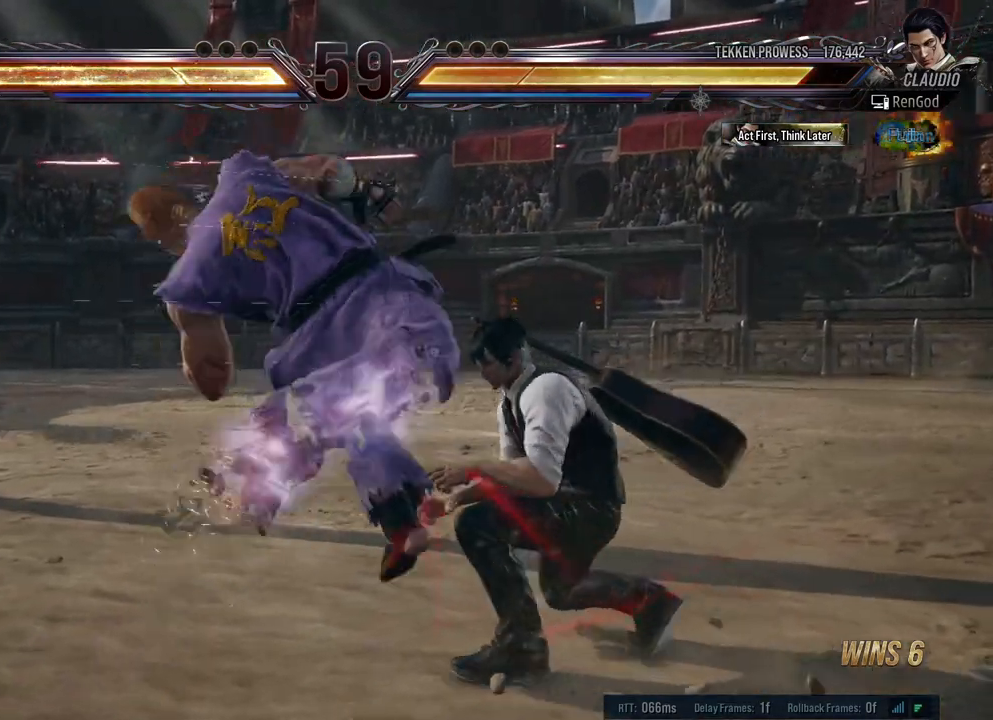
{"buttons": [], "left_stick": "right", "right_stick": "center", "events": [[283, "left_stick", "center"], [383, "X", "down"], [450, "X", "up"], [467, "left_stick", "right"]]}
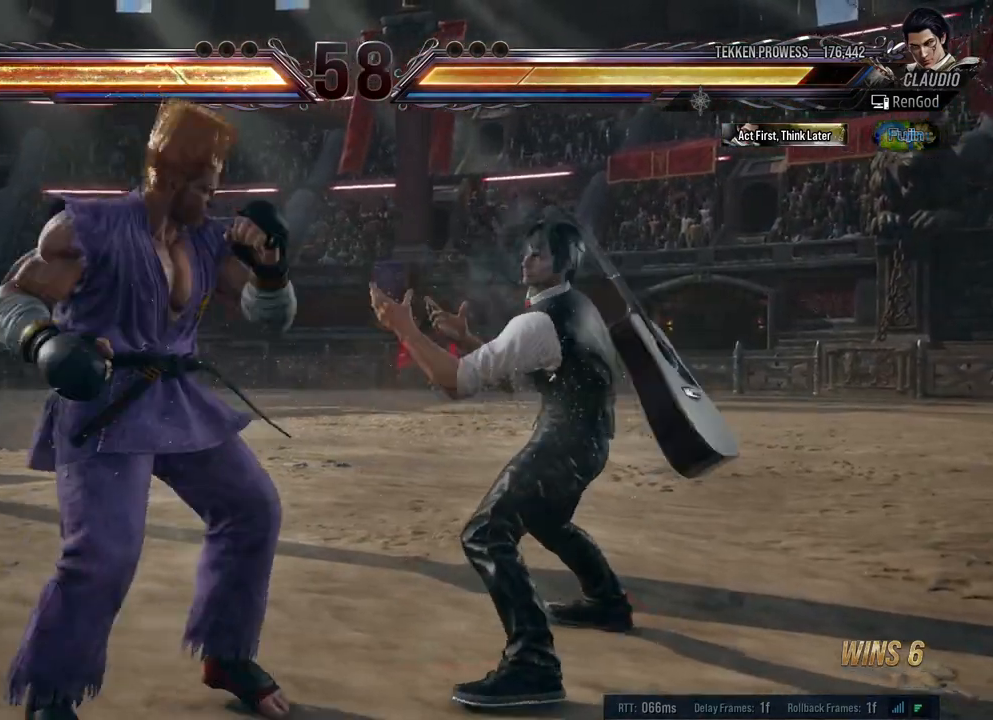
{"buttons": ["X"], "left_stick": "center", "right_stick": "center", "events": [[50, "X", "down"], [50, "left_stick", "center"], [117, "X", "up"], [467, "X", "down"]]}
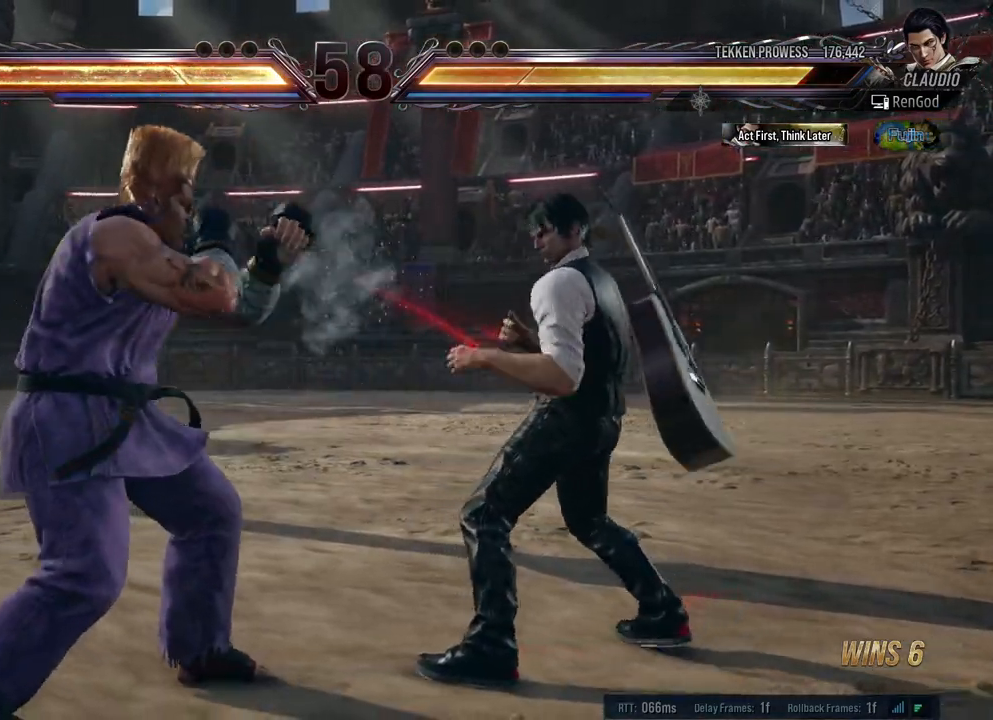
{"buttons": ["X"], "left_stick": "down-left", "right_stick": "center", "events": [[100, "X", "up"], [183, "left_stick", "down-left"], [383, "X", "down"]]}
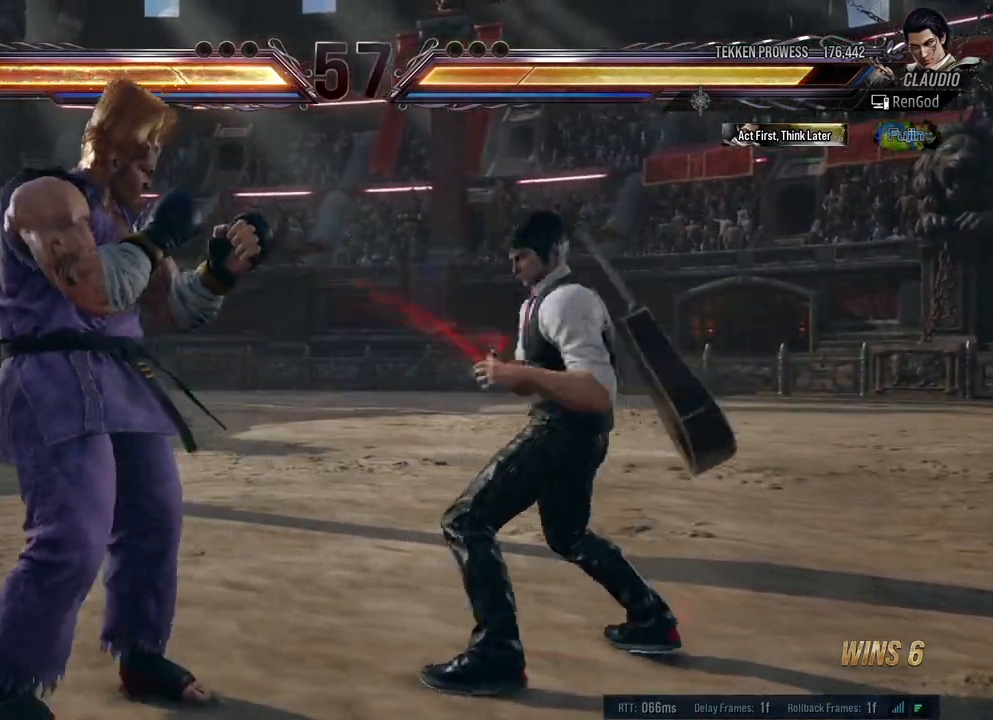
{"buttons": [], "left_stick": "right", "right_stick": "center", "events": [[33, "X", "up"], [117, "left_stick", "center"], [283, "left_stick", "right"], [383, "left_stick", "center"], [433, "left_stick", "right"]]}
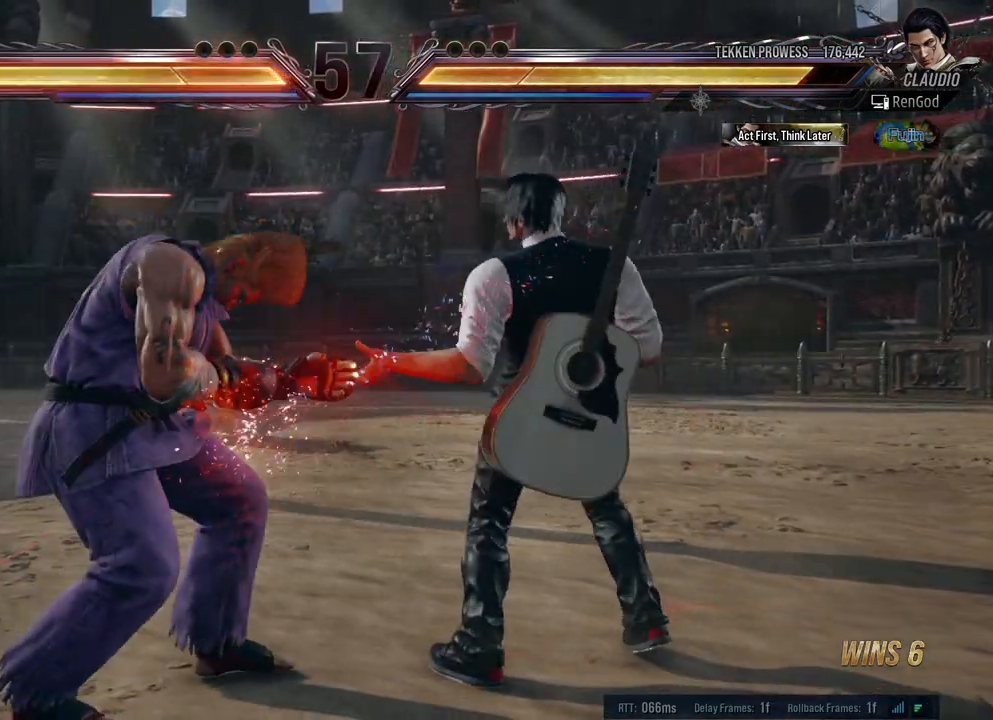
{"buttons": [], "left_stick": "right", "right_stick": "center", "events": [[100, "Y", "down"], [183, "Y", "up"], [233, "Y", "down"], [383, "Y", "up"], [400, "left_stick", "center"], [500, "left_stick", "right"]]}
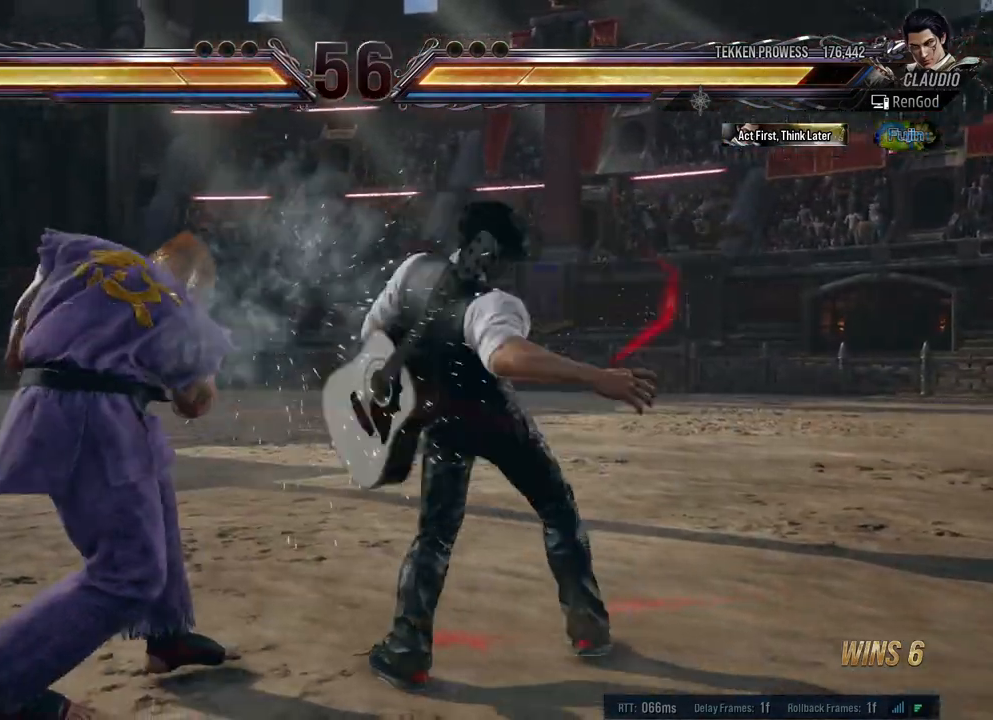
{"buttons": [], "left_stick": "right", "right_stick": "center", "events": [[117, "left_stick", "center"], [167, "left_stick", "right"], [283, "left_stick", "center"], [333, "left_stick", "right"]]}
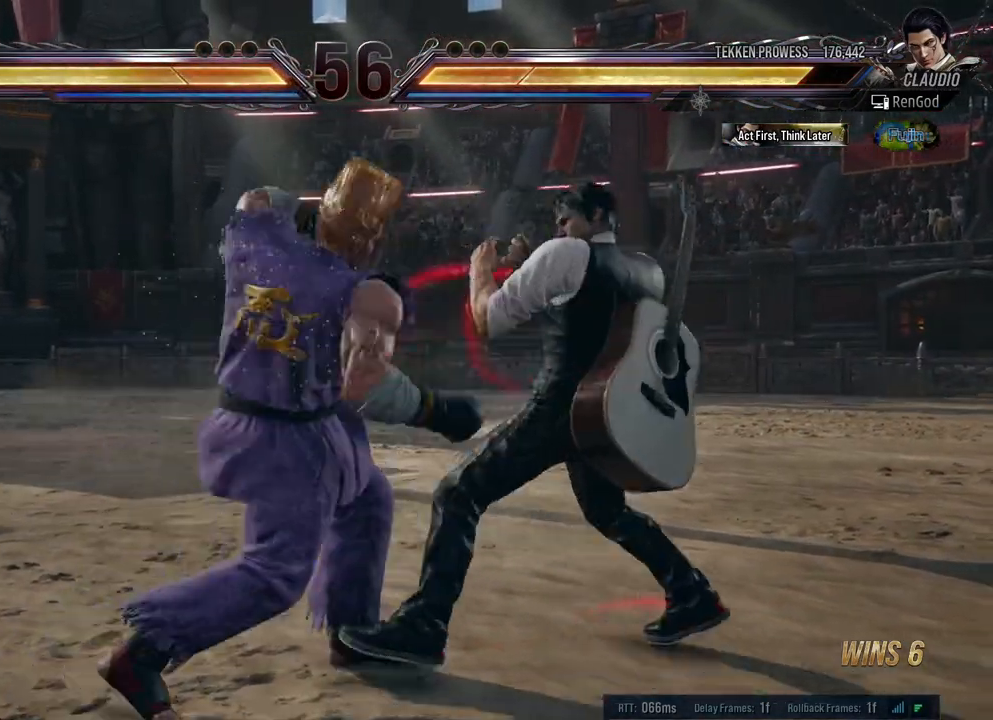
{"buttons": ["Y"], "left_stick": "center", "right_stick": "center", "events": [[267, "left_stick", "center"], [317, "X", "down"], [417, "X", "up"], [467, "Y", "down"]]}
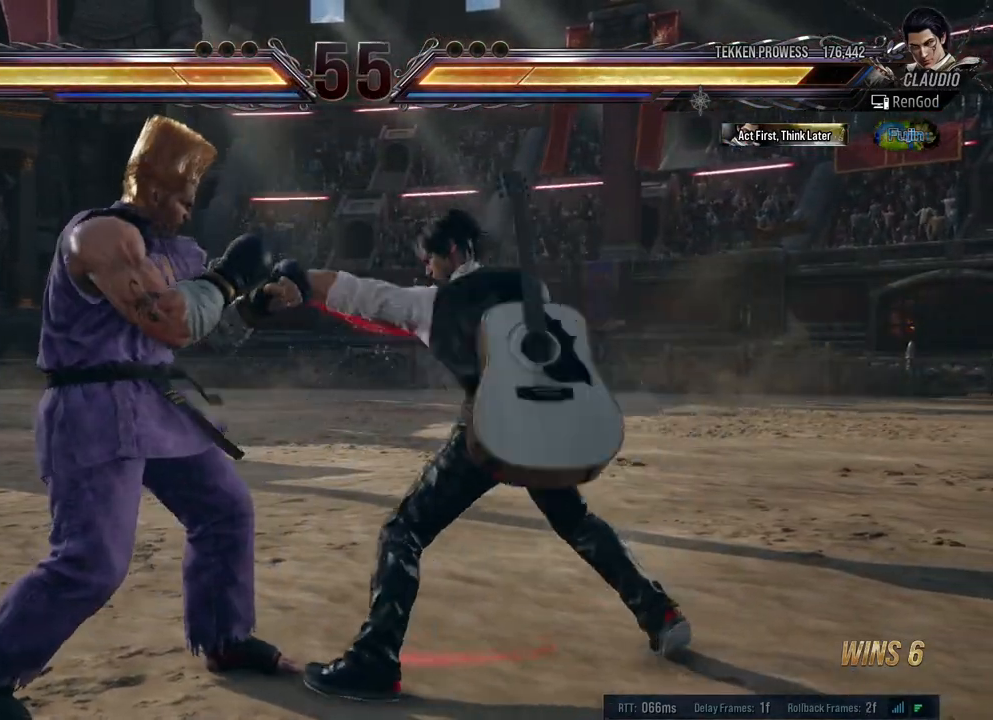
{"buttons": [], "left_stick": "down-left", "right_stick": "center", "events": [[117, "Y", "up"], [483, "left_stick", "down-left"]]}
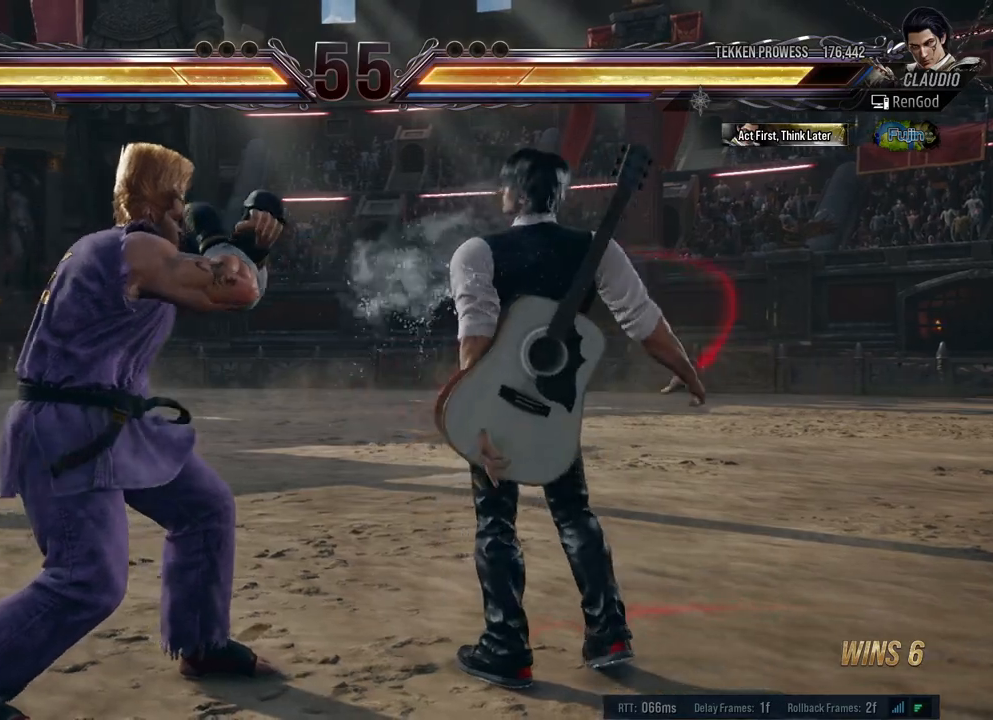
{"buttons": [], "left_stick": "right", "right_stick": "center", "events": [[33, "X", "down"], [150, "left_stick", "center"], [167, "X", "up"], [500, "left_stick", "right"]]}
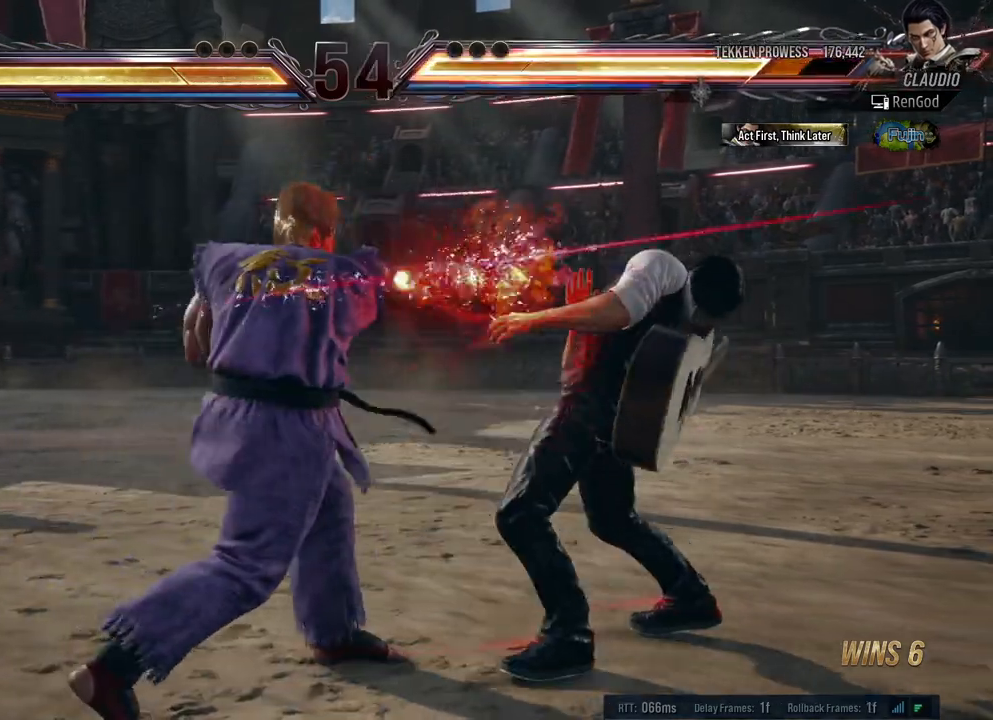
{"buttons": ["X", "Y"], "left_stick": "right", "right_stick": "center", "events": [[100, "left_stick", "center"], [150, "left_stick", "right"], [450, "X", "down"], [483, "Y", "down"]]}
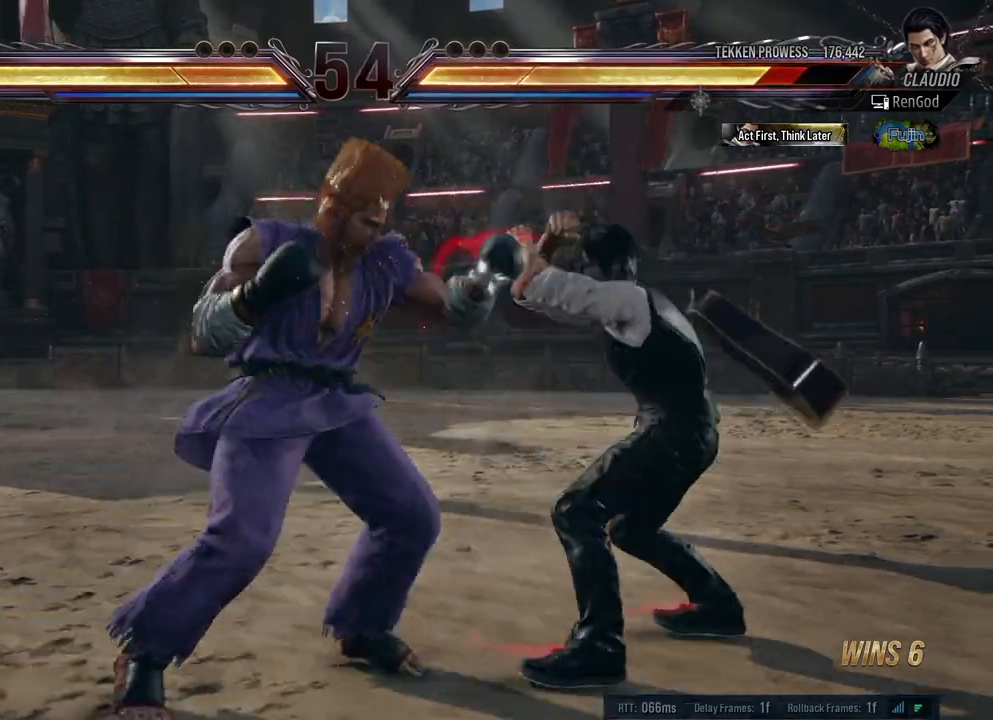
{"buttons": ["X", "Y"], "left_stick": "right", "right_stick": "center", "events": [[150, "Y", "up"], [167, "X", "up"], [383, "X", "down"], [383, "Y", "down"]]}
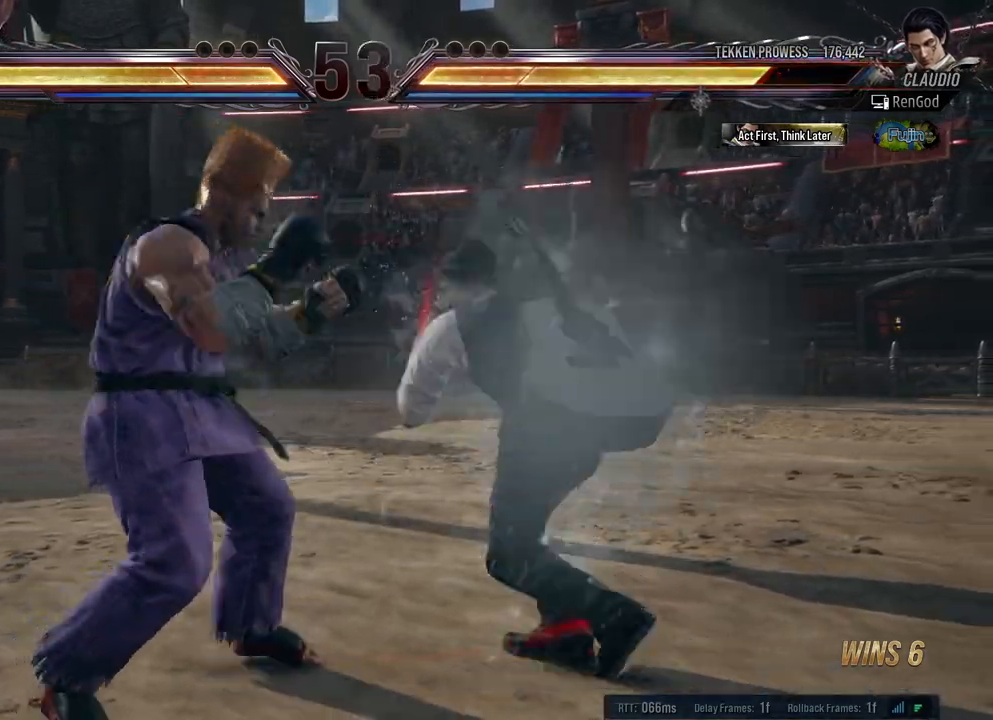
{"buttons": ["A"], "left_stick": "right", "right_stick": "center", "events": [[17, "Y", "up"], [50, "X", "up"], [450, "A", "down"]]}